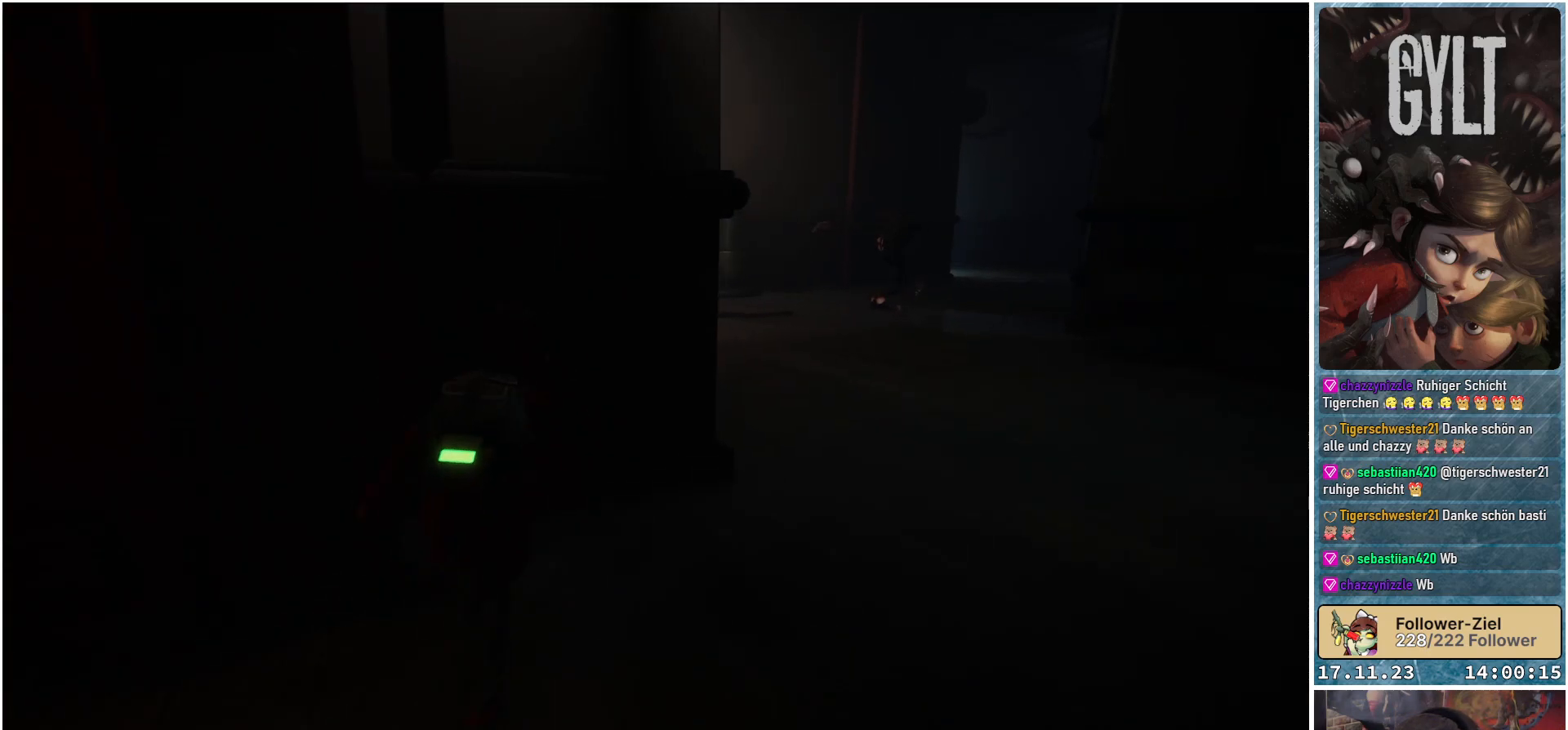
Gameplay with a controller (Xbox layout); each line is a JSON object with the inputs held at the frame after it. "events" lists button and stick changes between this image and that frame as [ms after this image, input, new state], when the widget could be followed in between.
{"buttons": [], "left_stick": "up", "right_stick": "center", "events": []}
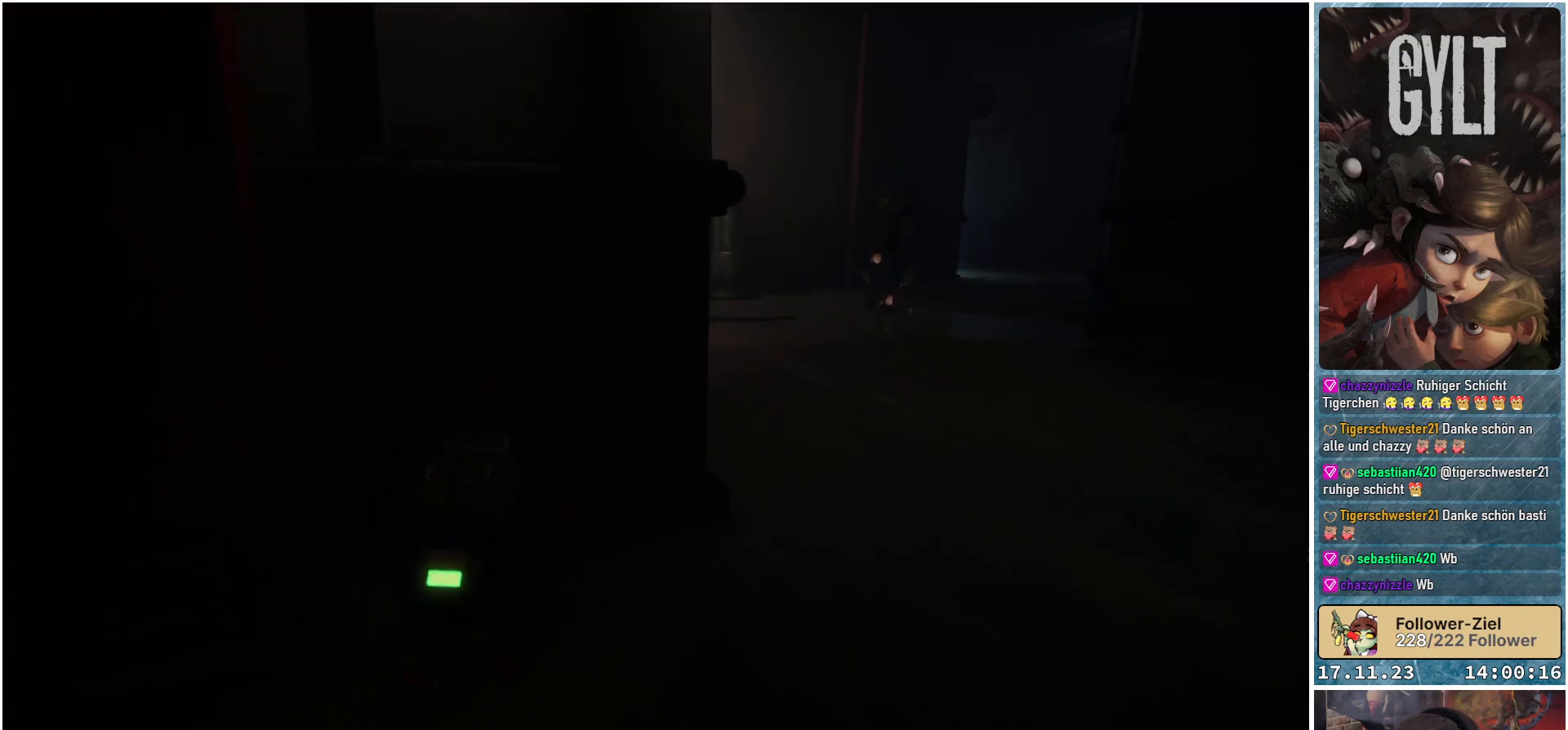
{"buttons": [], "left_stick": "center", "right_stick": "left", "events": [[100, "left_stick", "up-right"], [133, "right_stick", "left"], [267, "left_stick", "center"]]}
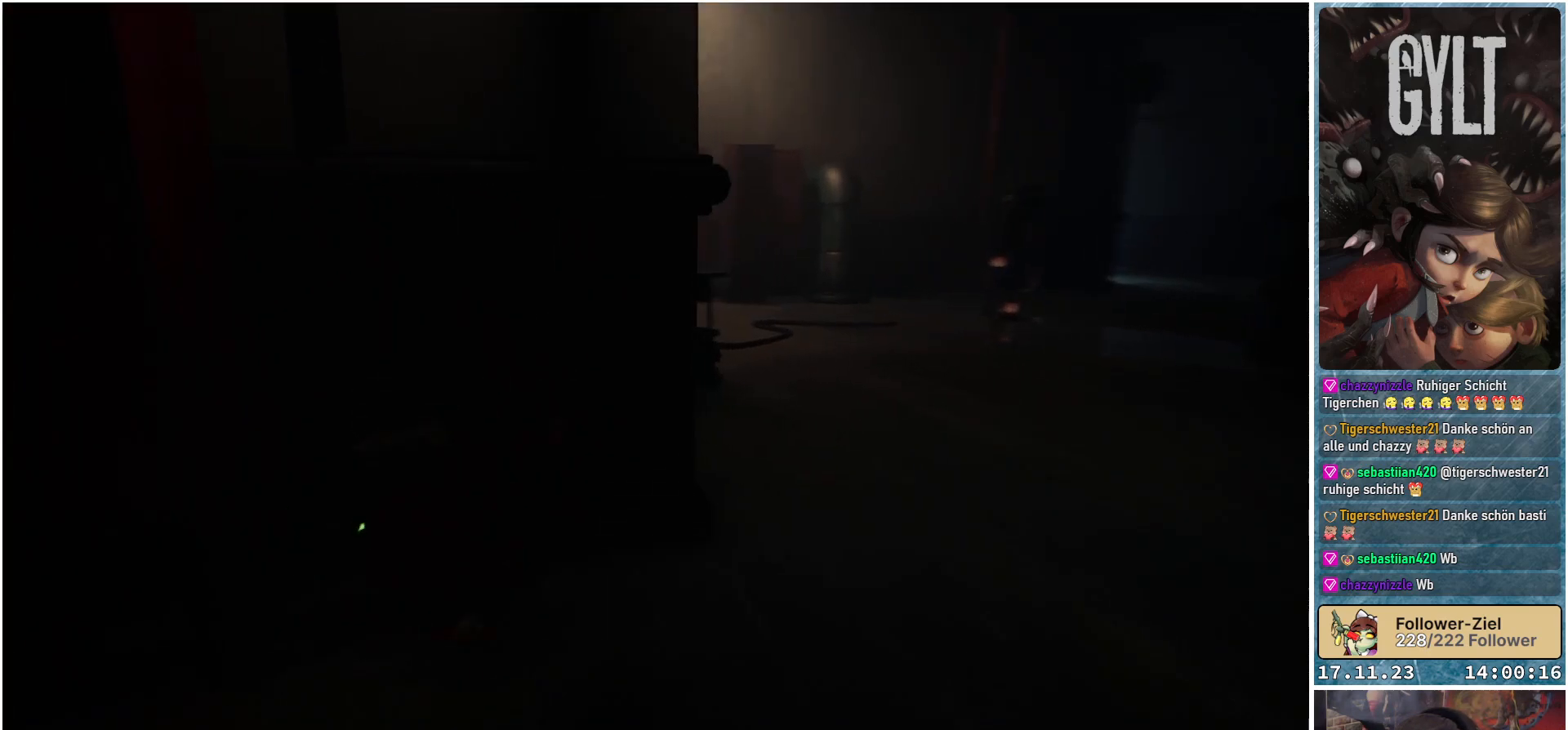
{"buttons": [], "left_stick": "center", "right_stick": "center", "events": [[433, "right_stick", "center"]]}
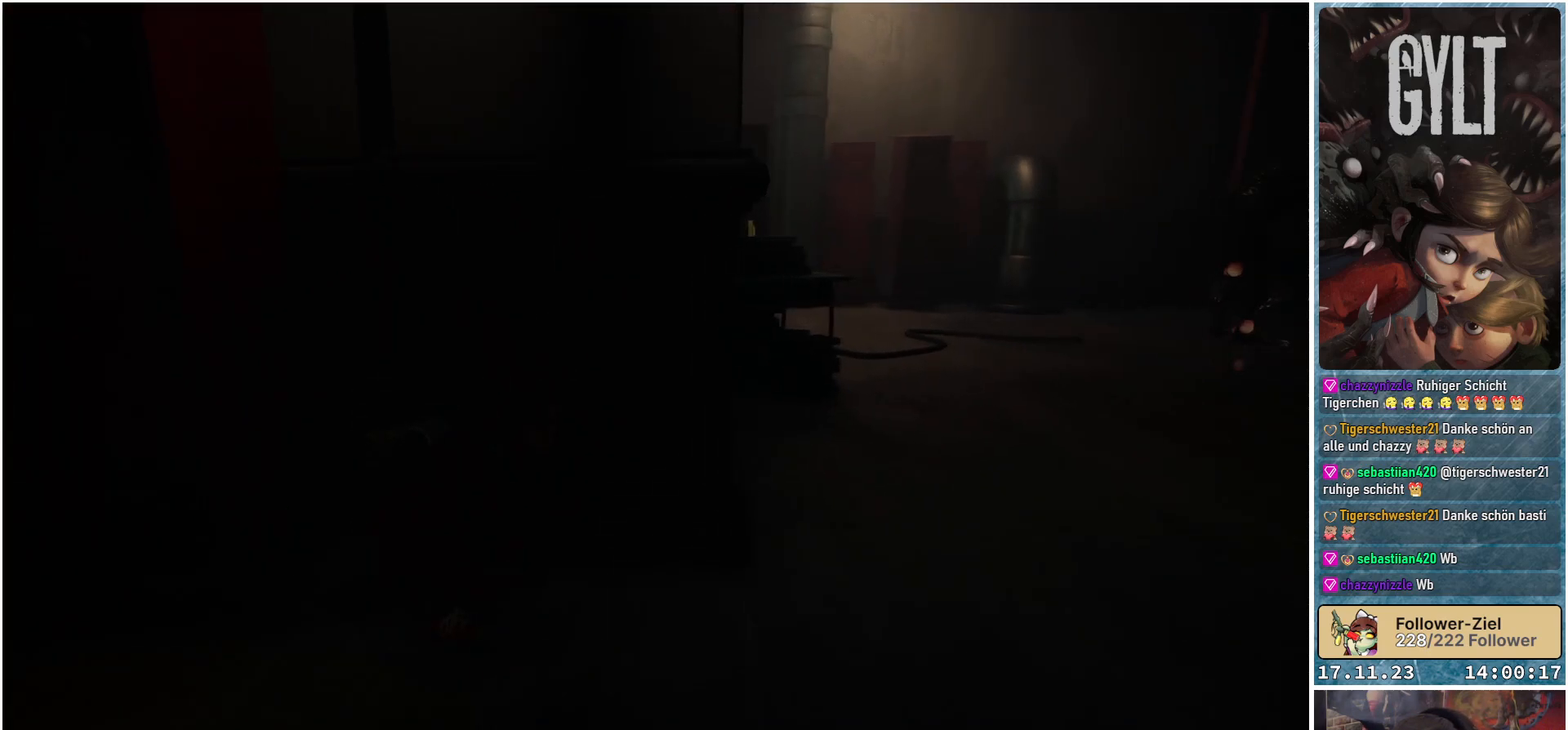
{"buttons": [], "left_stick": "center", "right_stick": "center", "events": [[167, "right_stick", "left"], [400, "right_stick", "center"]]}
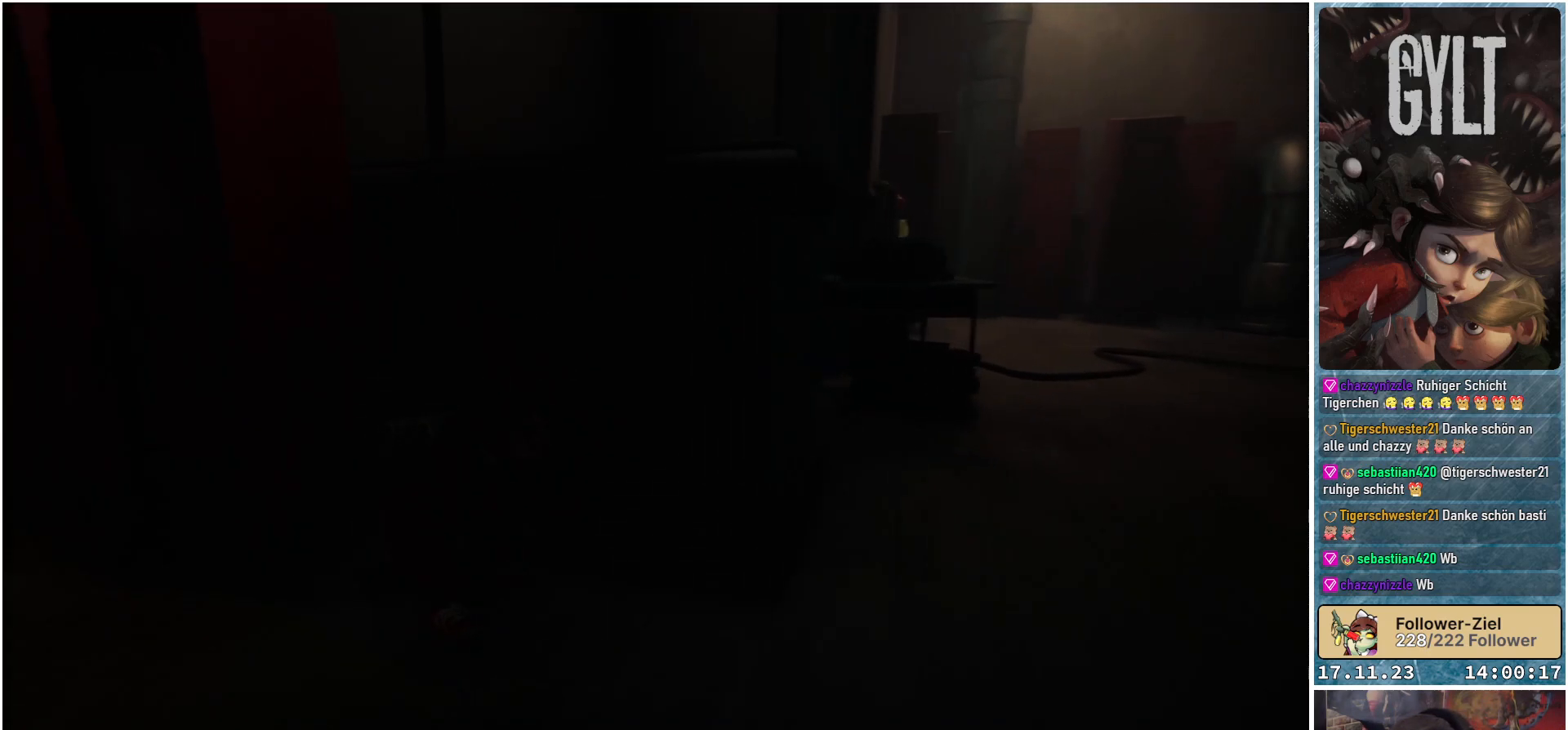
{"buttons": [], "left_stick": "center", "right_stick": "center", "events": []}
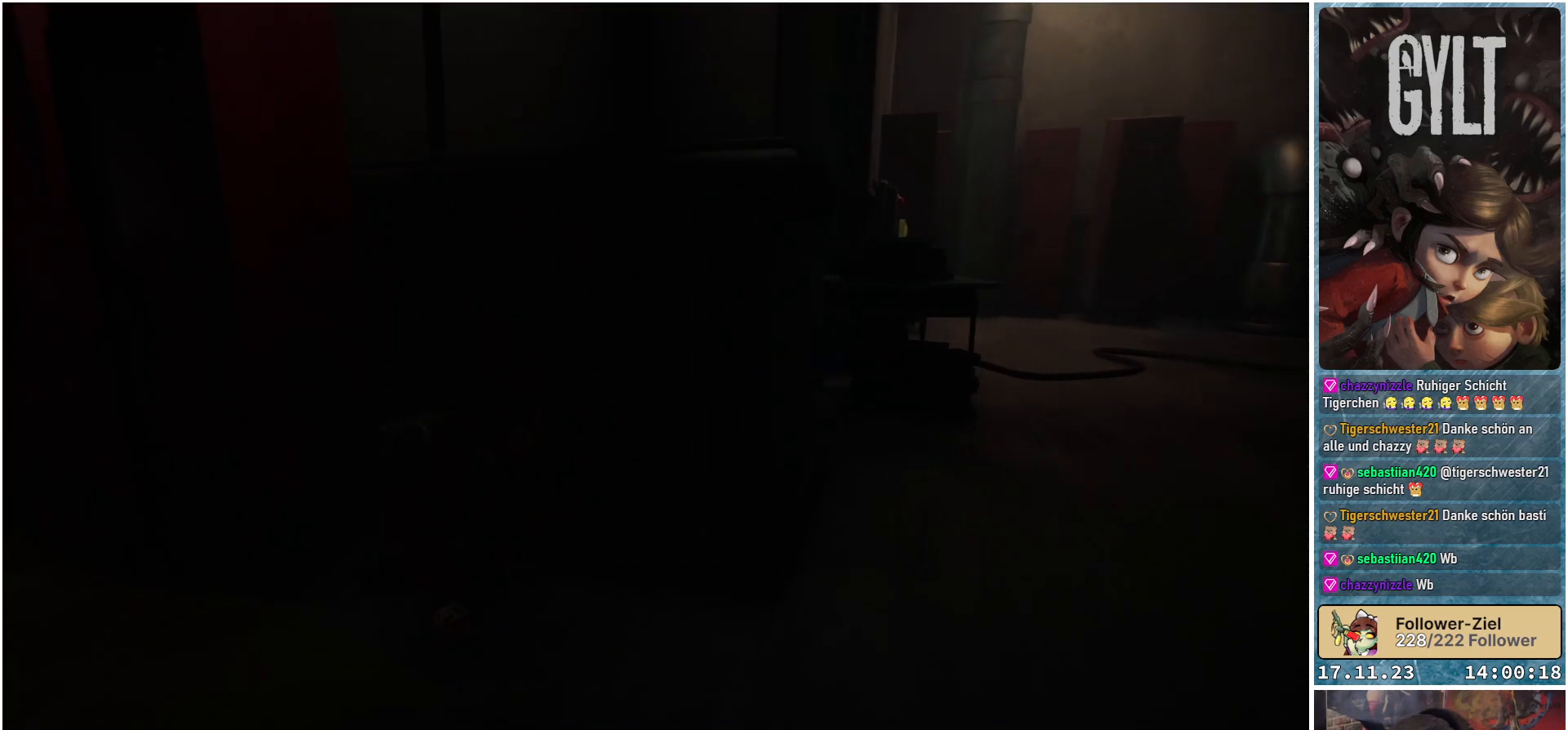
{"buttons": [], "left_stick": "center", "right_stick": "center", "events": []}
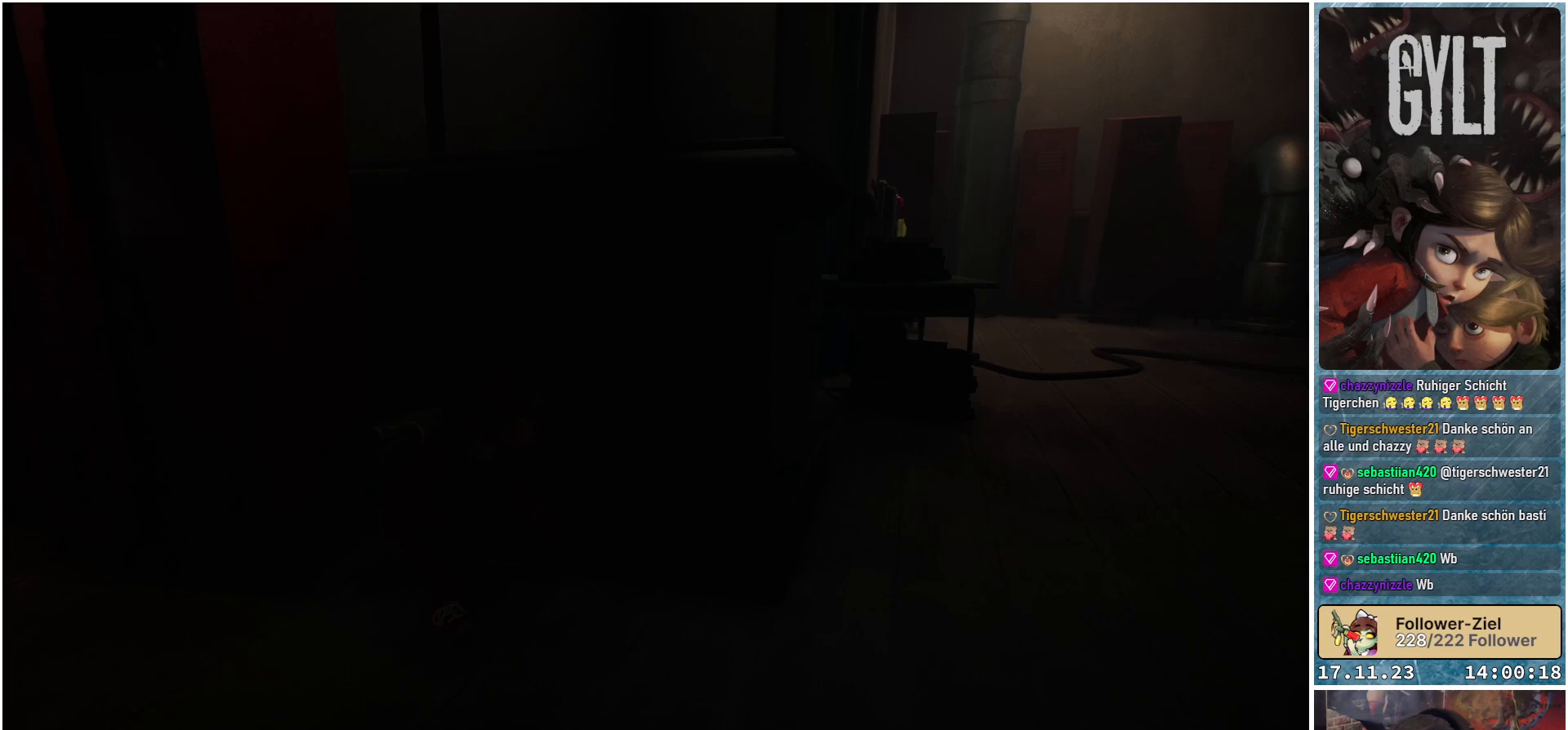
{"buttons": [], "left_stick": "center", "right_stick": "right", "events": [[167, "right_stick", "right"]]}
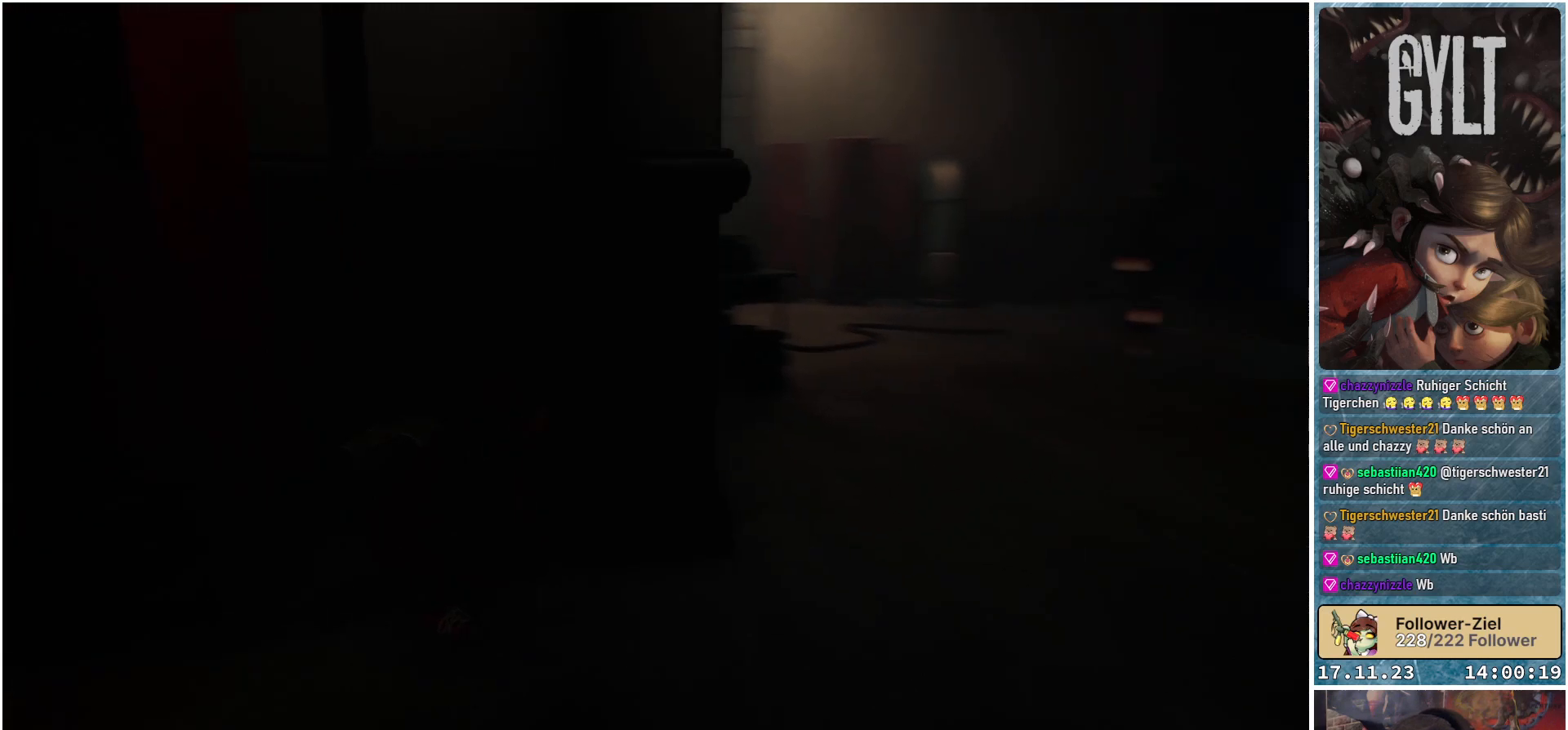
{"buttons": [], "left_stick": "right", "right_stick": "center", "events": [[83, "right_stick", "center"], [467, "left_stick", "right"]]}
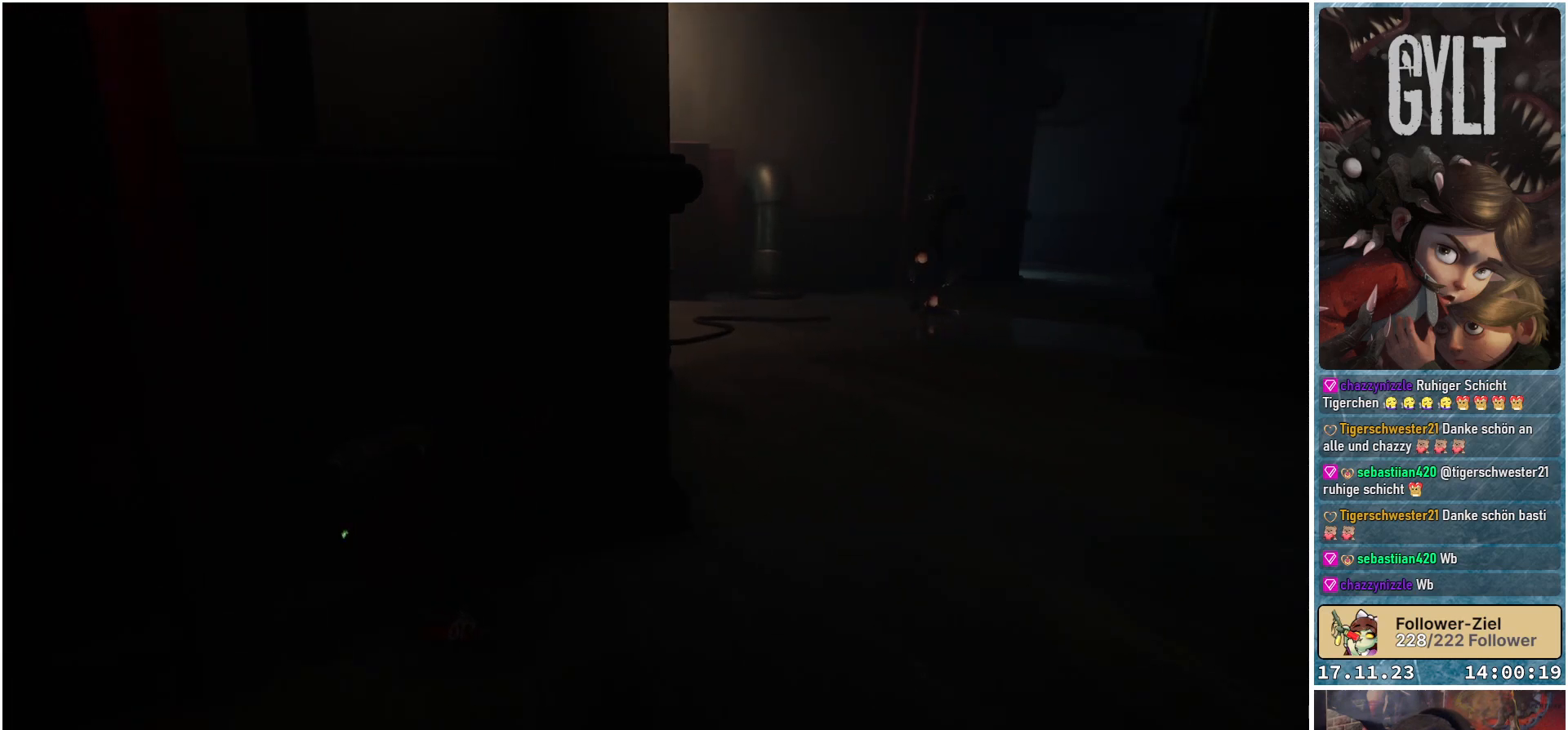
{"buttons": [], "left_stick": "right", "right_stick": "center", "events": []}
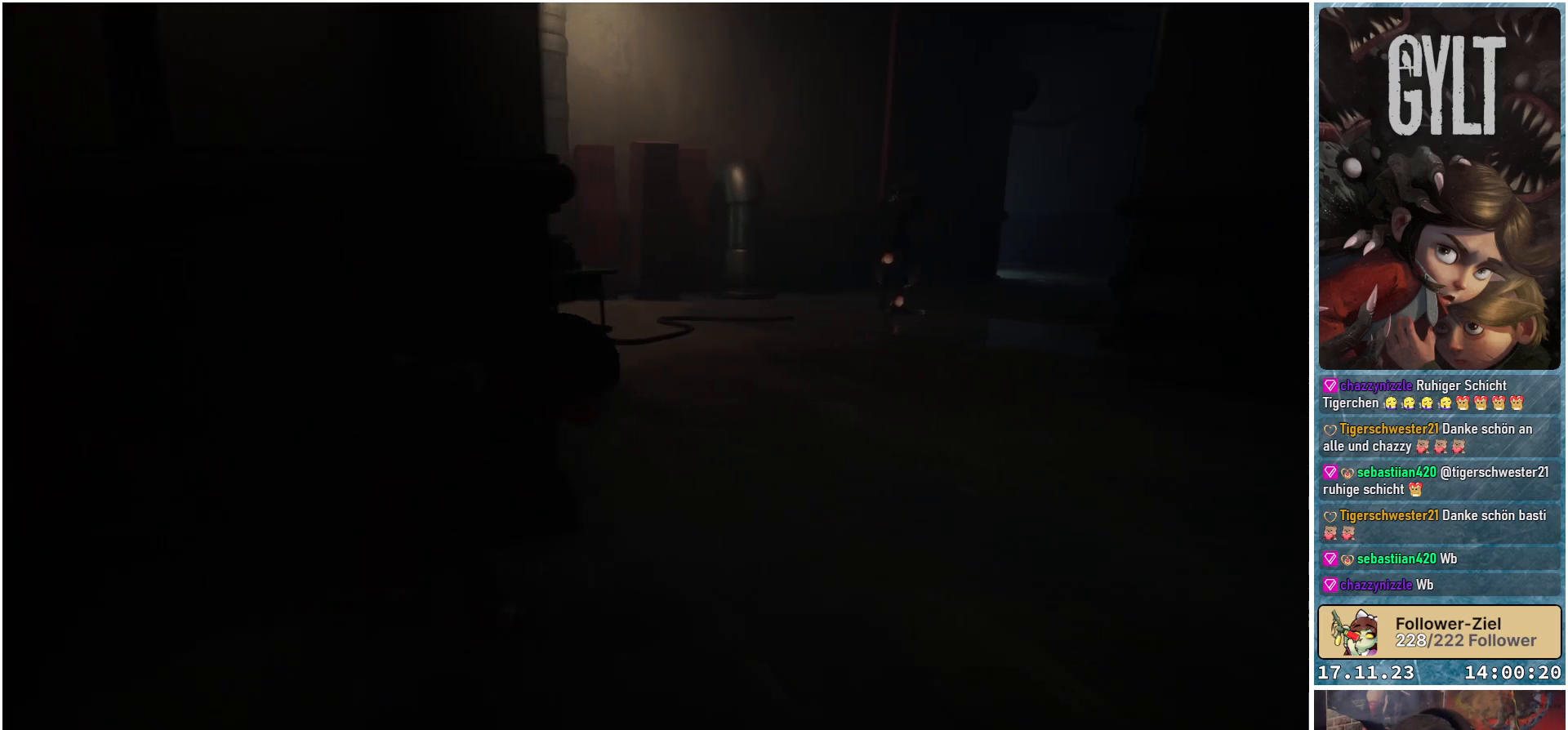
{"buttons": [], "left_stick": "up-right", "right_stick": "center", "events": [[33, "left_stick", "up-right"]]}
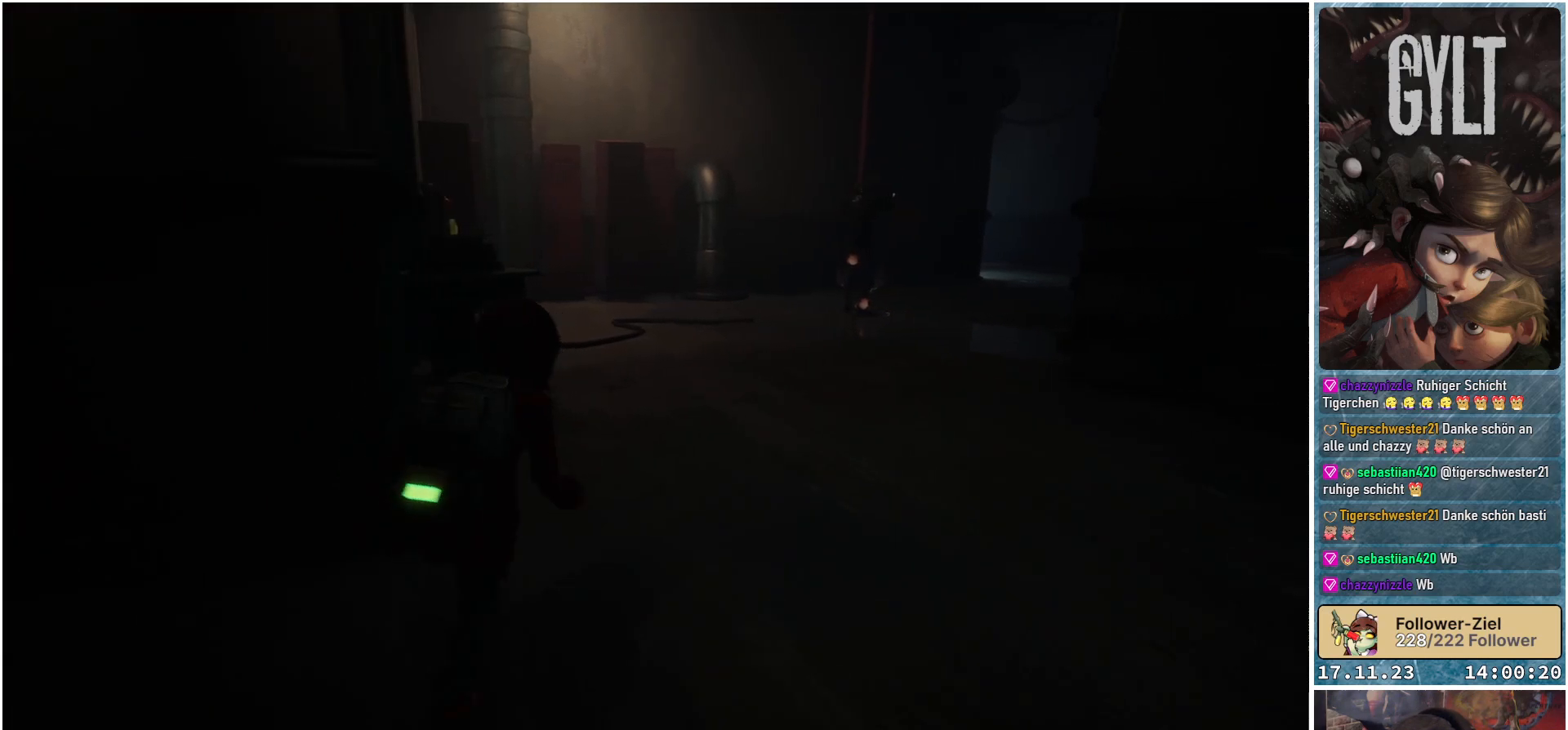
{"buttons": [], "left_stick": "up-right", "right_stick": "center", "events": []}
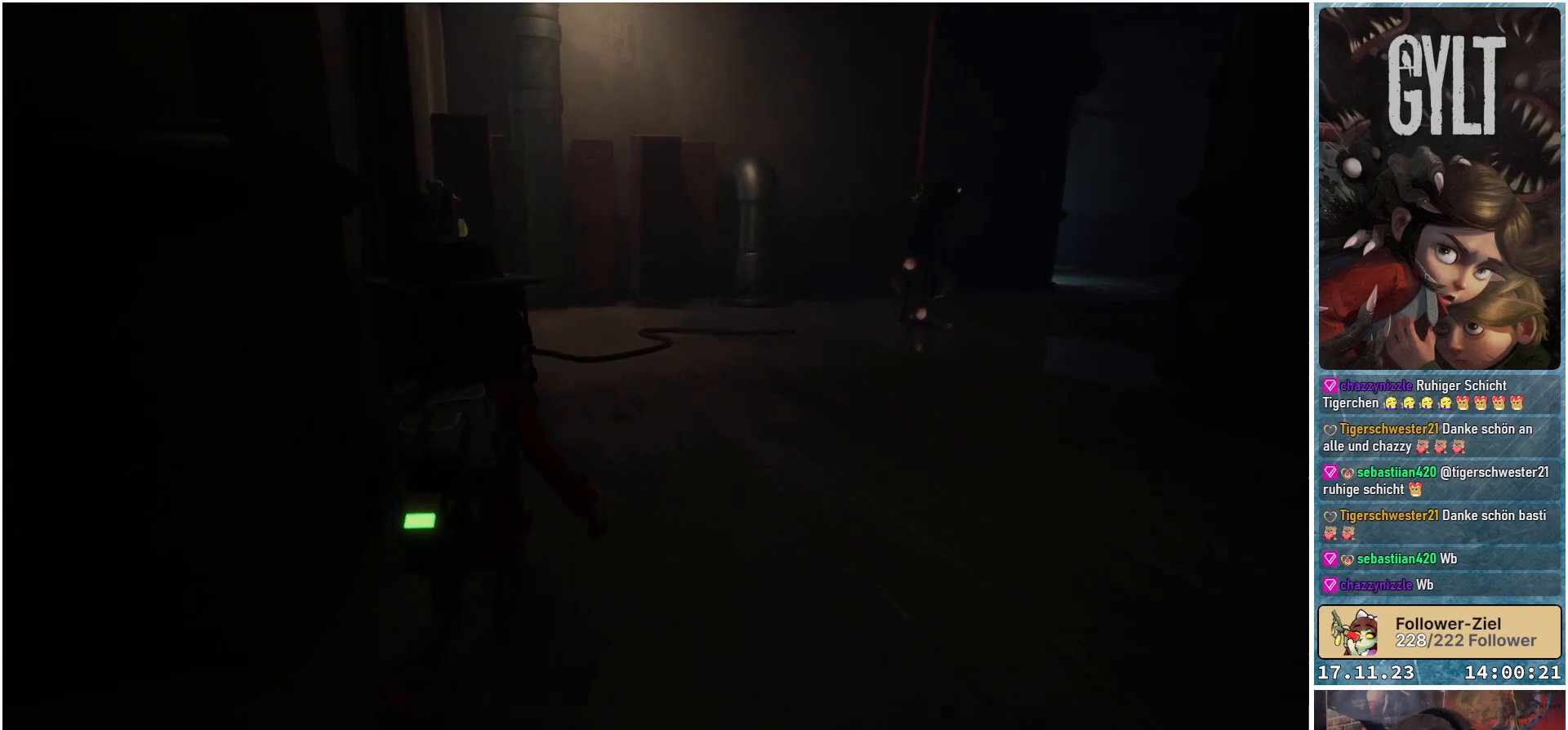
{"buttons": [], "left_stick": "up-right", "right_stick": "center", "events": []}
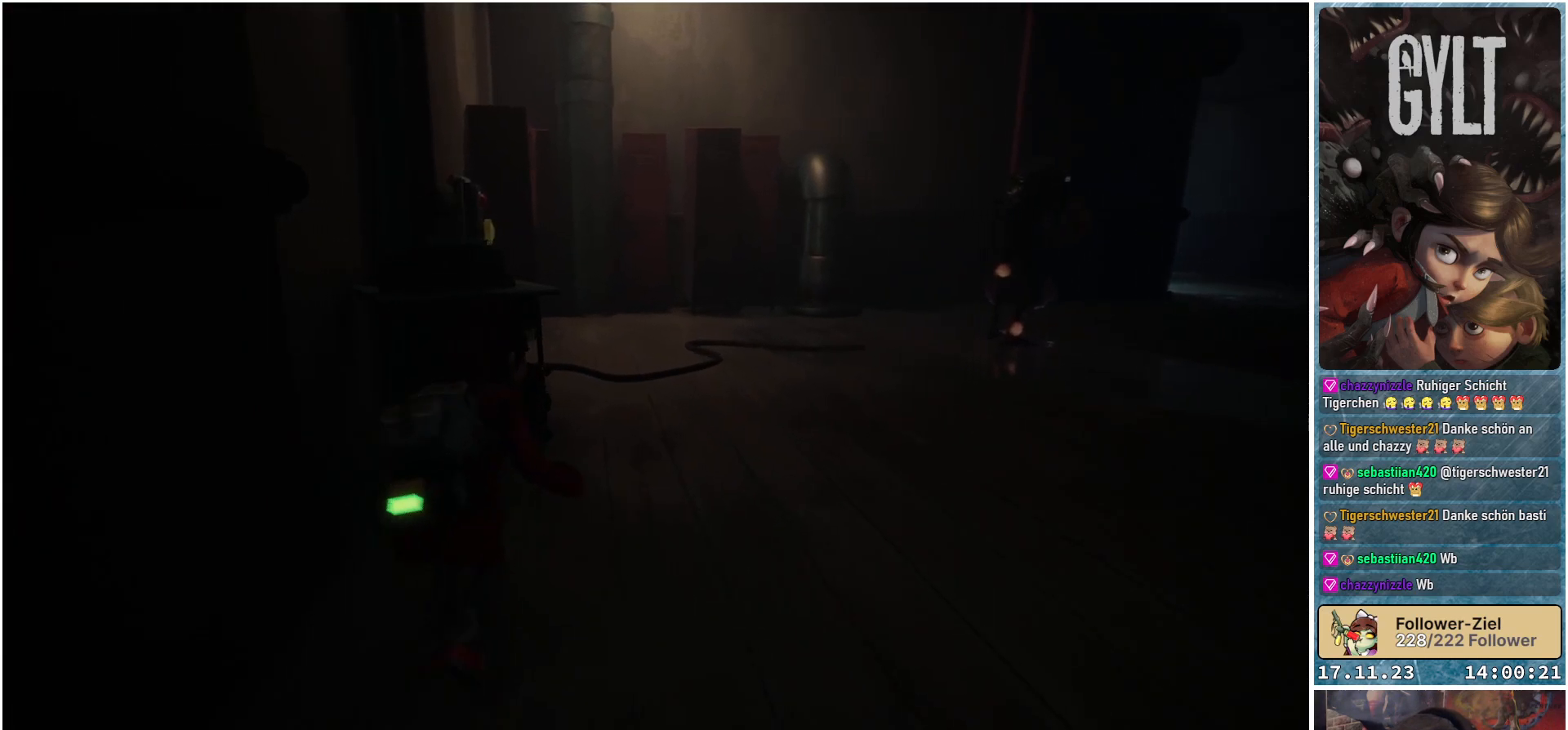
{"buttons": [], "left_stick": "up-right", "right_stick": "center", "events": []}
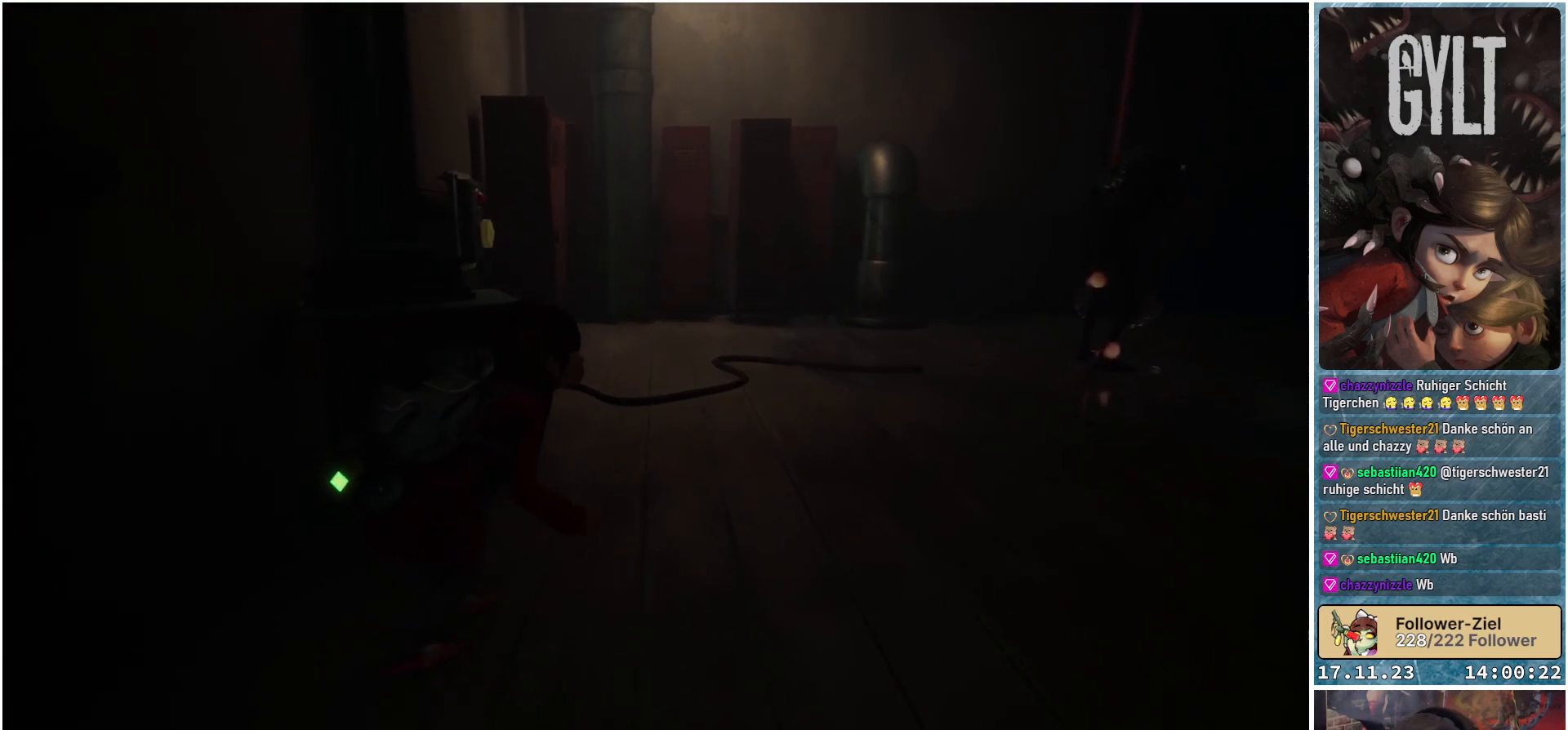
{"buttons": [], "left_stick": "up-right", "right_stick": "center", "events": []}
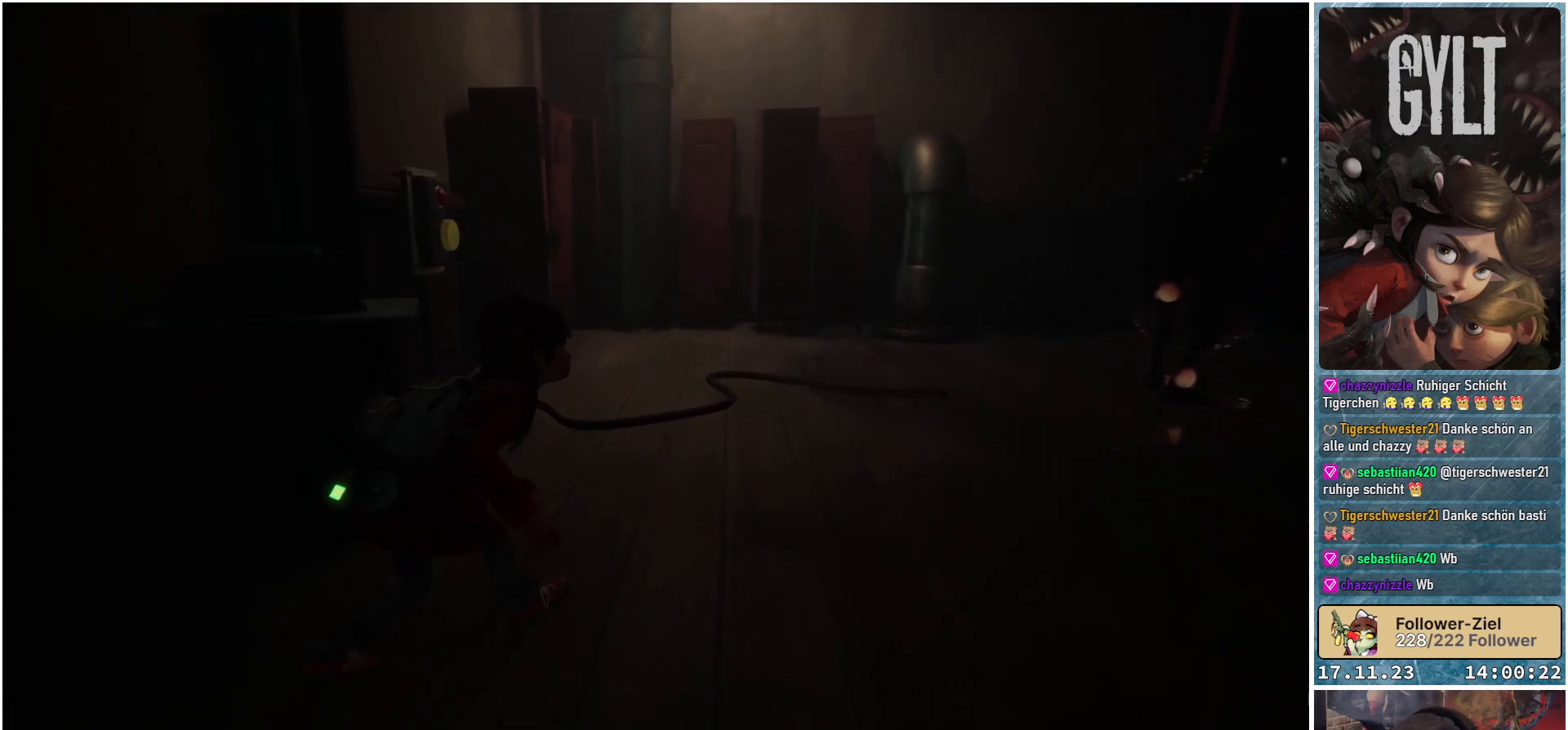
{"buttons": [], "left_stick": "up-left", "right_stick": "up-right", "events": [[67, "left_stick", "up"], [217, "right_stick", "up-right"], [383, "left_stick", "up-left"]]}
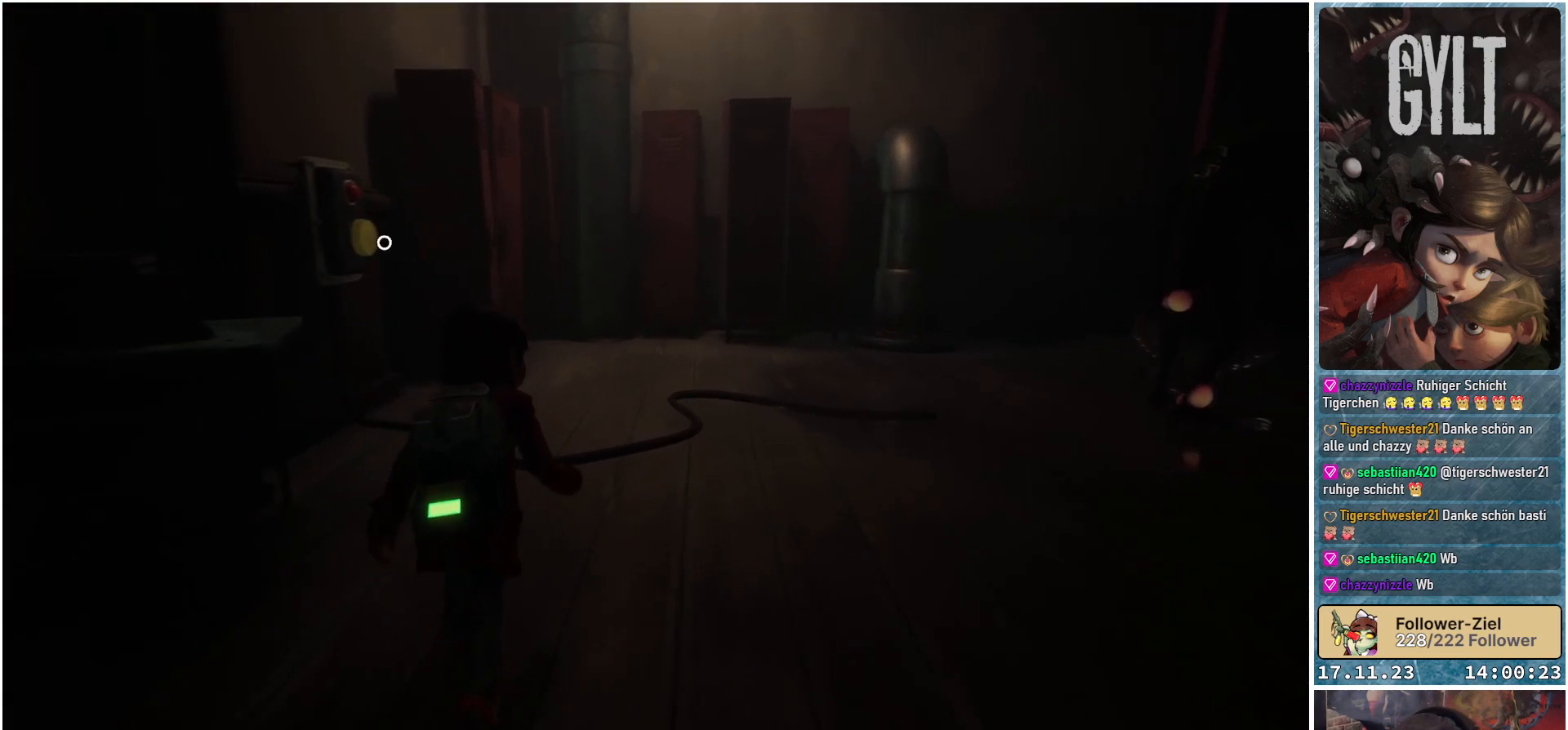
{"buttons": [], "left_stick": "up-left", "right_stick": "up-right", "events": []}
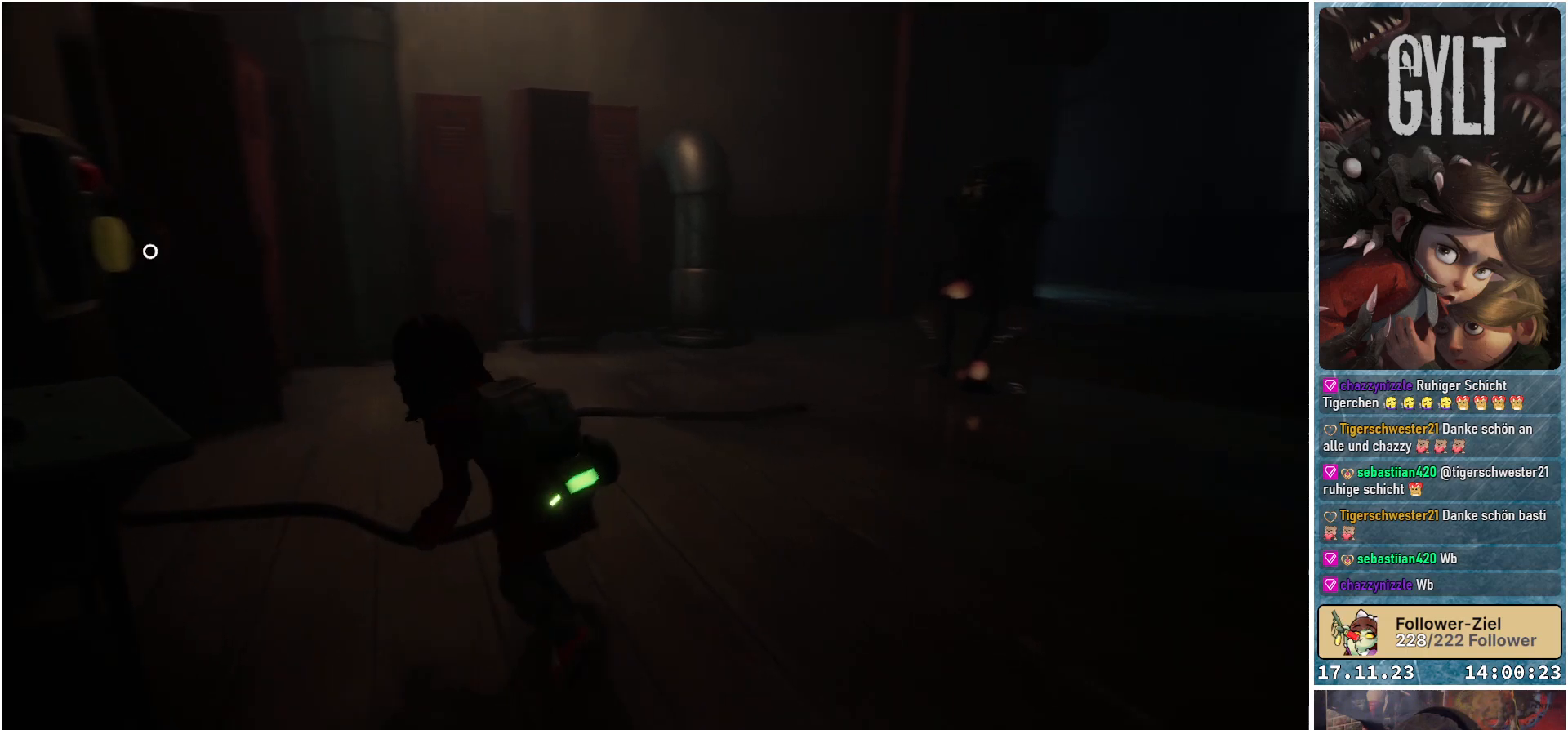
{"buttons": [], "left_stick": "left", "right_stick": "up-right", "events": [[267, "left_stick", "left"]]}
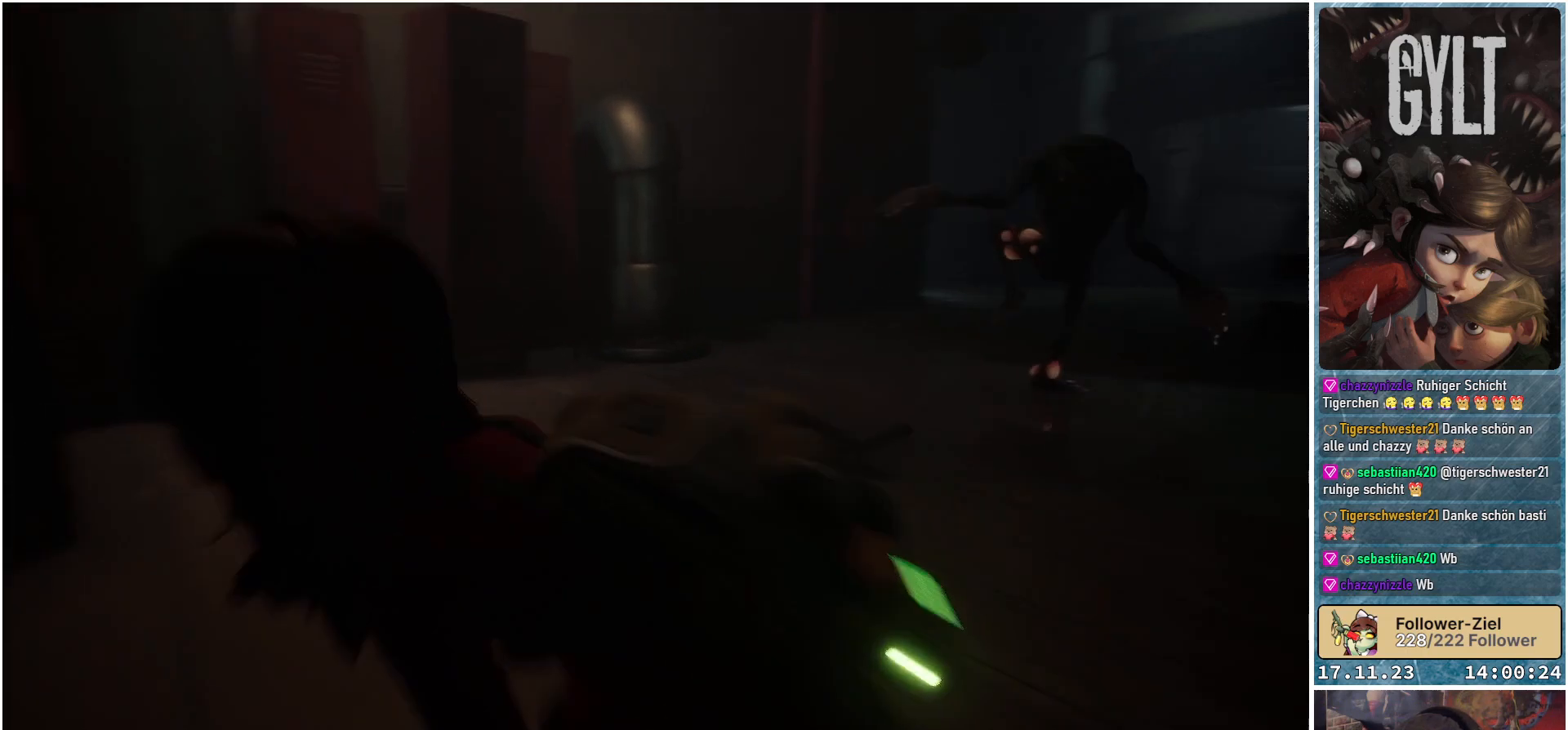
{"buttons": [], "left_stick": "left", "right_stick": "center", "events": [[150, "right_stick", "center"]]}
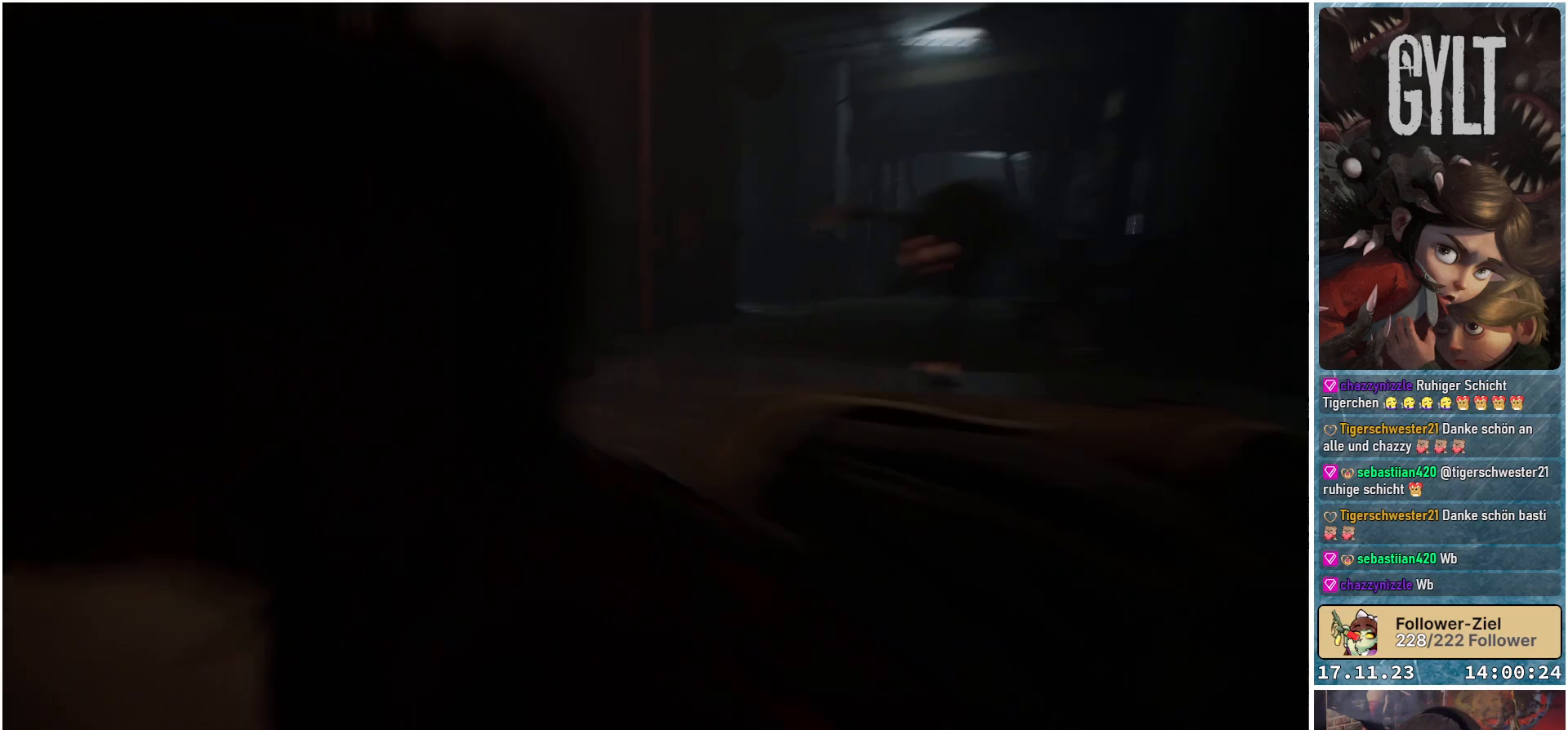
{"buttons": [], "left_stick": "center", "right_stick": "center", "events": [[17, "left_stick", "down-left"], [117, "A", "down"], [133, "left_stick", "center"], [200, "A", "up"]]}
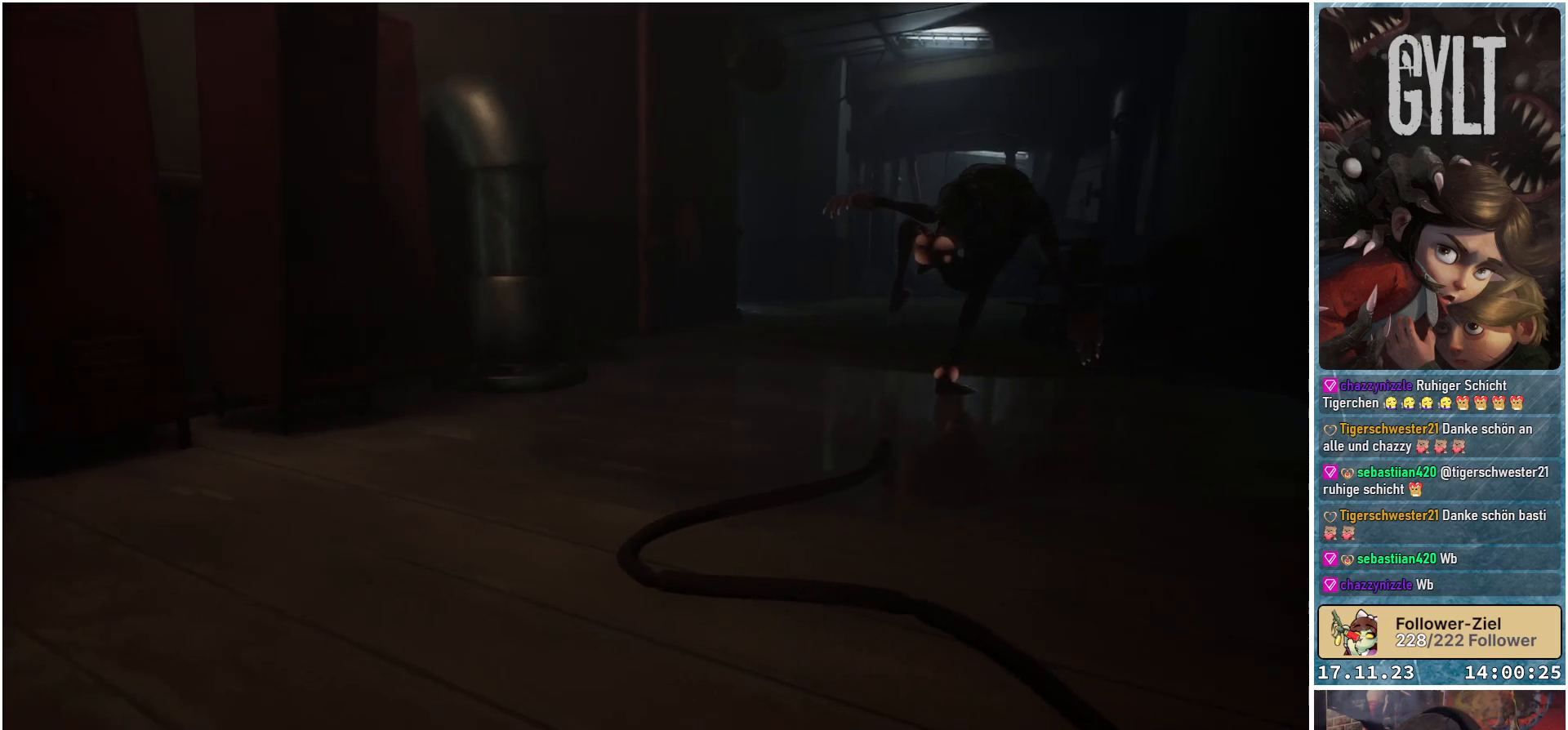
{"buttons": [], "left_stick": "center", "right_stick": "center", "events": []}
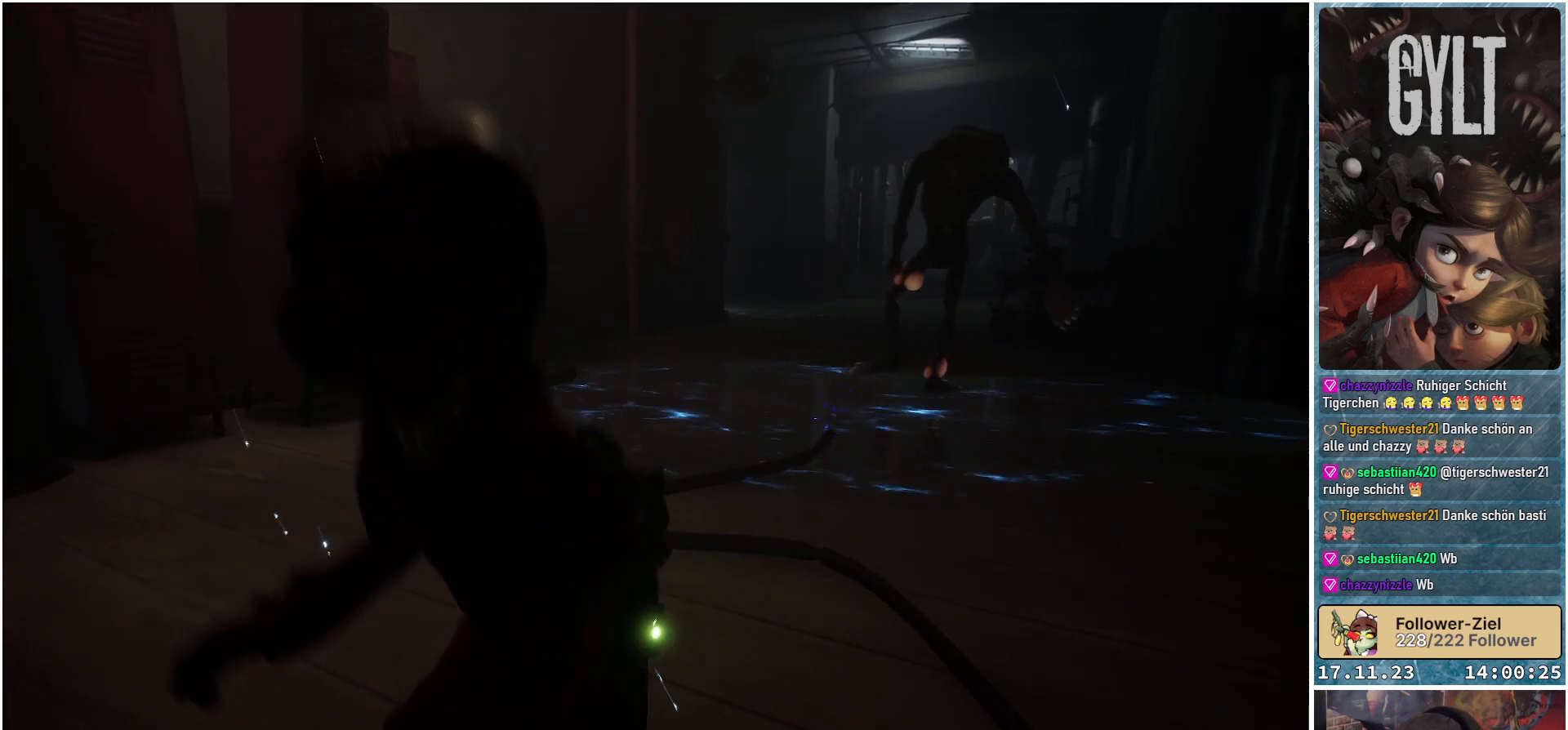
{"buttons": [], "left_stick": "center", "right_stick": "center", "events": []}
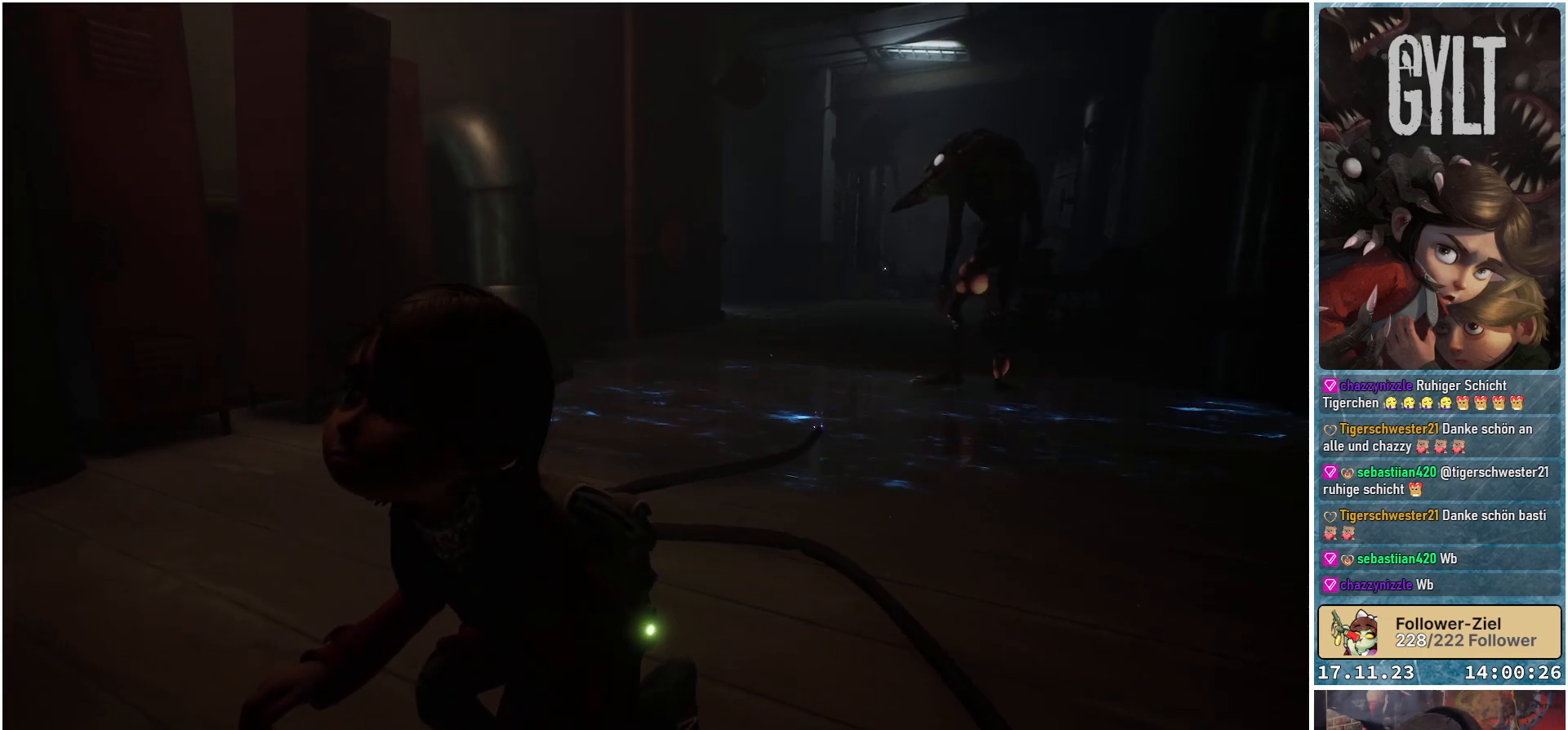
{"buttons": [], "left_stick": "center", "right_stick": "center", "events": []}
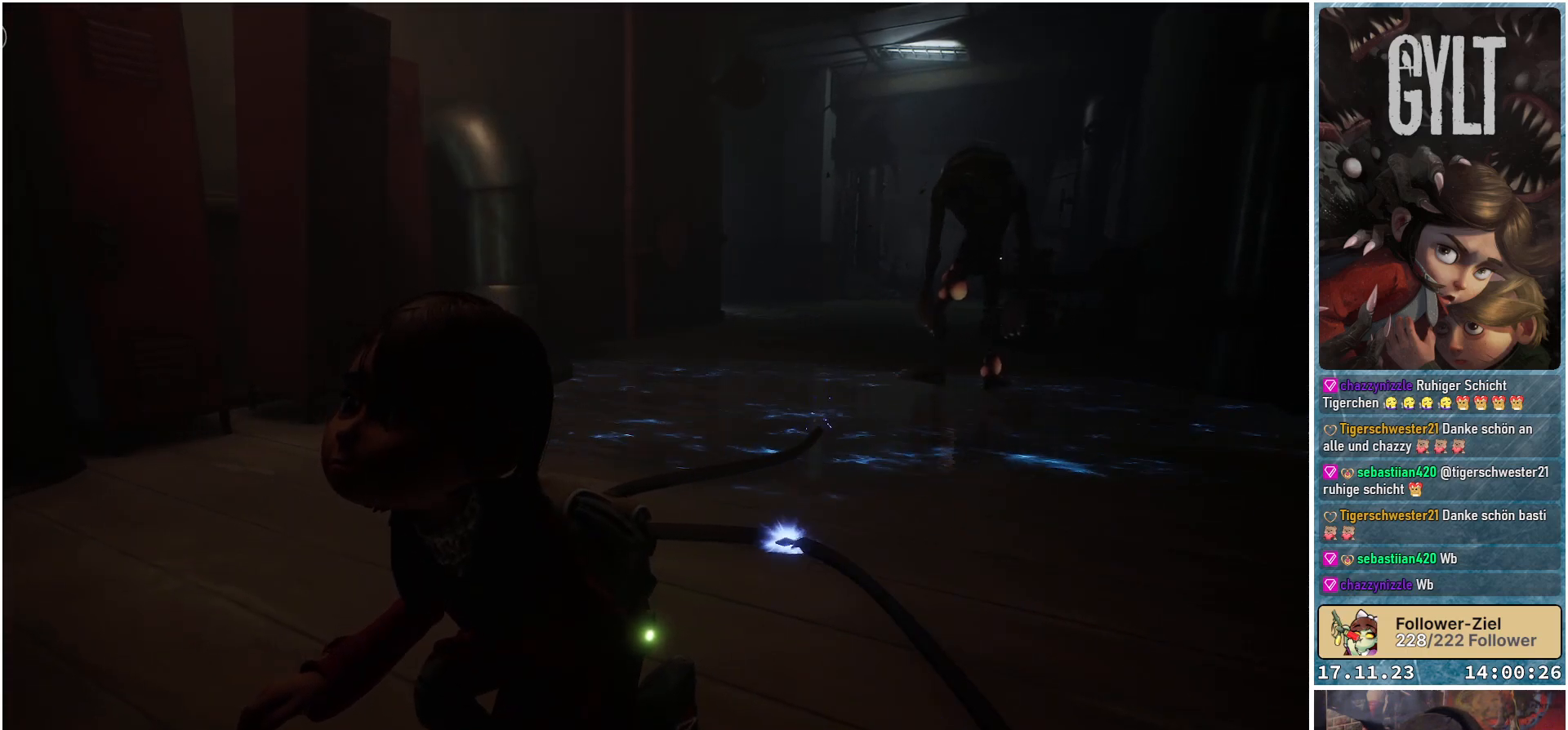
{"buttons": [], "left_stick": "center", "right_stick": "center", "events": []}
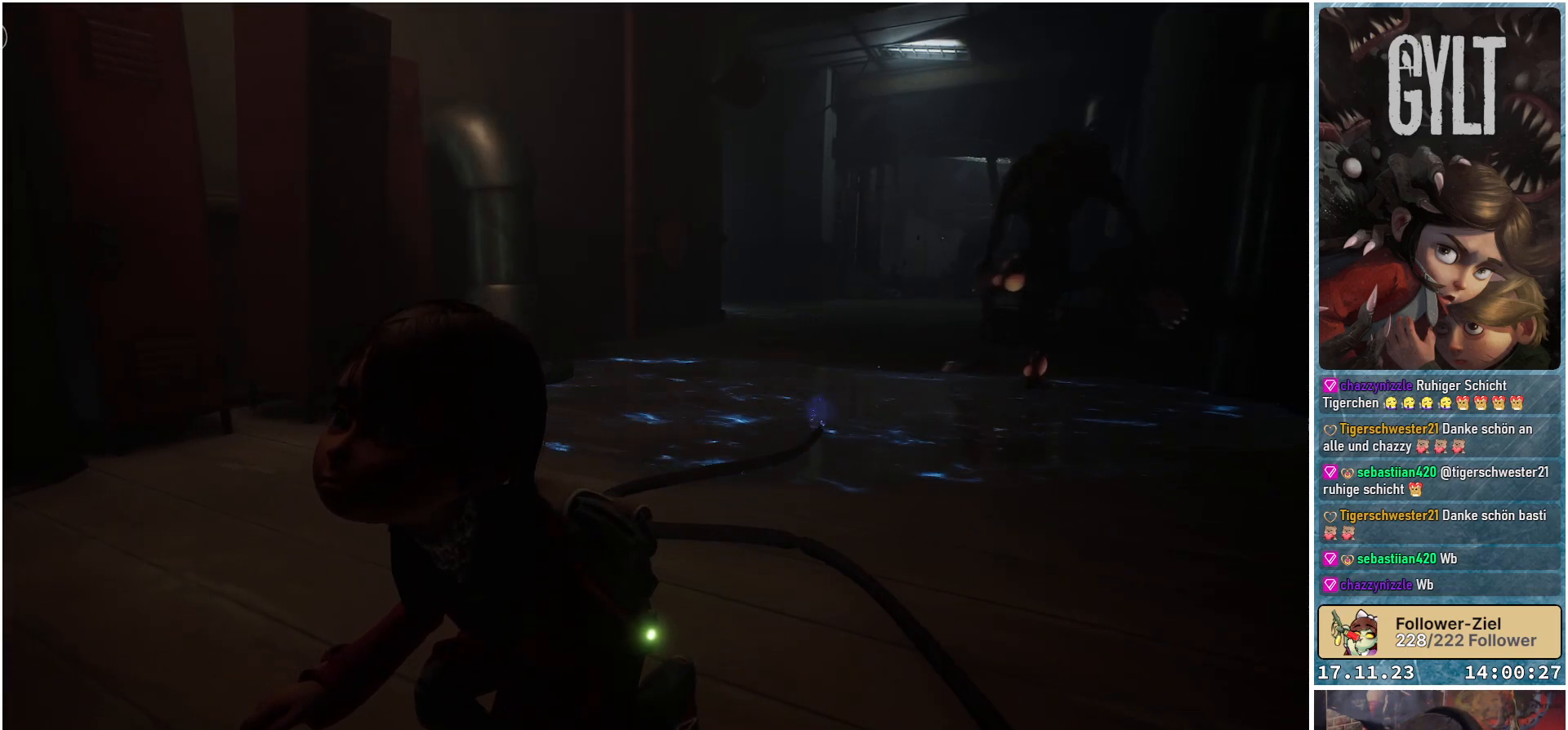
{"buttons": [], "left_stick": "up-right", "right_stick": "up-right", "events": [[233, "left_stick", "right"], [383, "right_stick", "up-right"], [483, "left_stick", "up-right"]]}
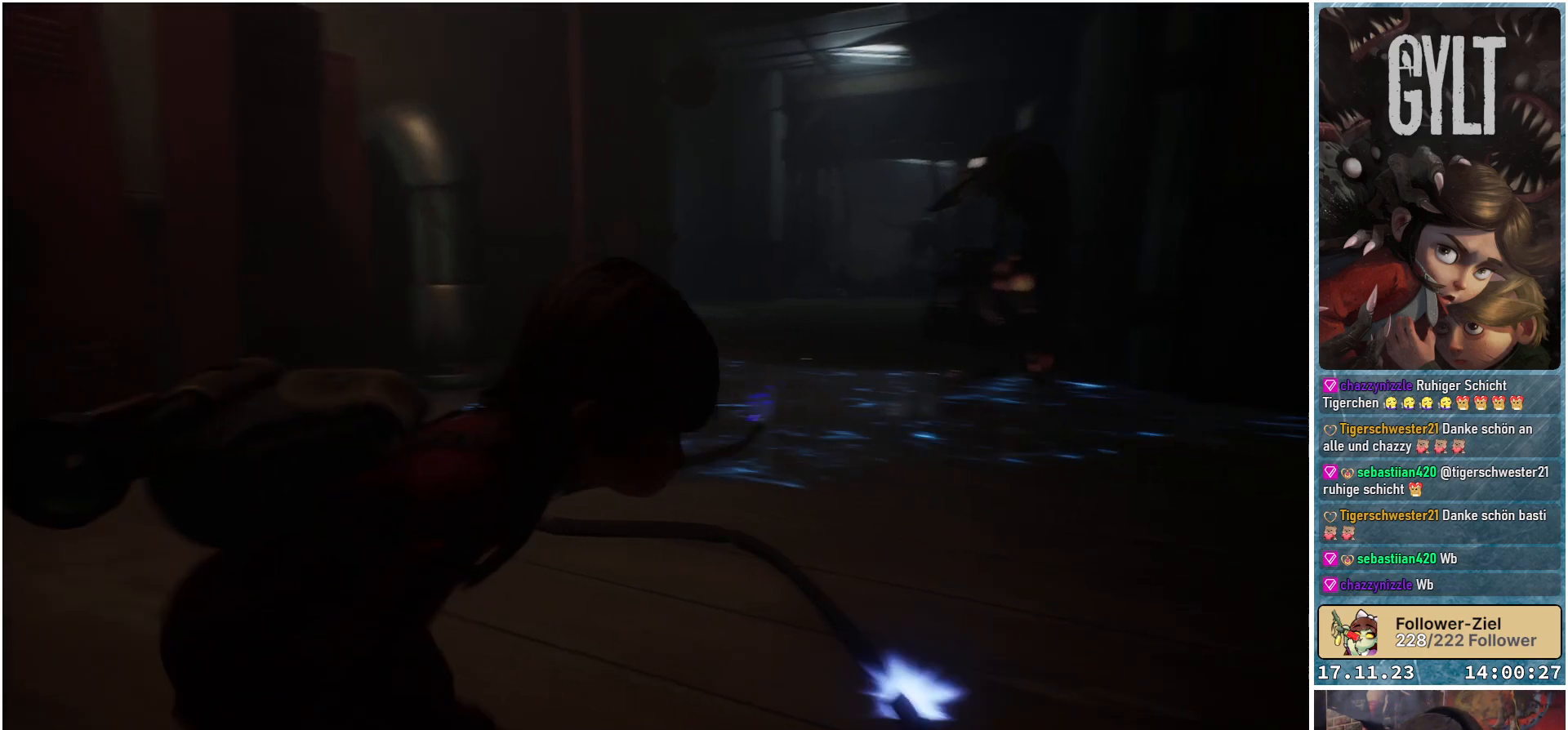
{"buttons": [], "left_stick": "up-right", "right_stick": "center", "events": [[167, "right_stick", "center"]]}
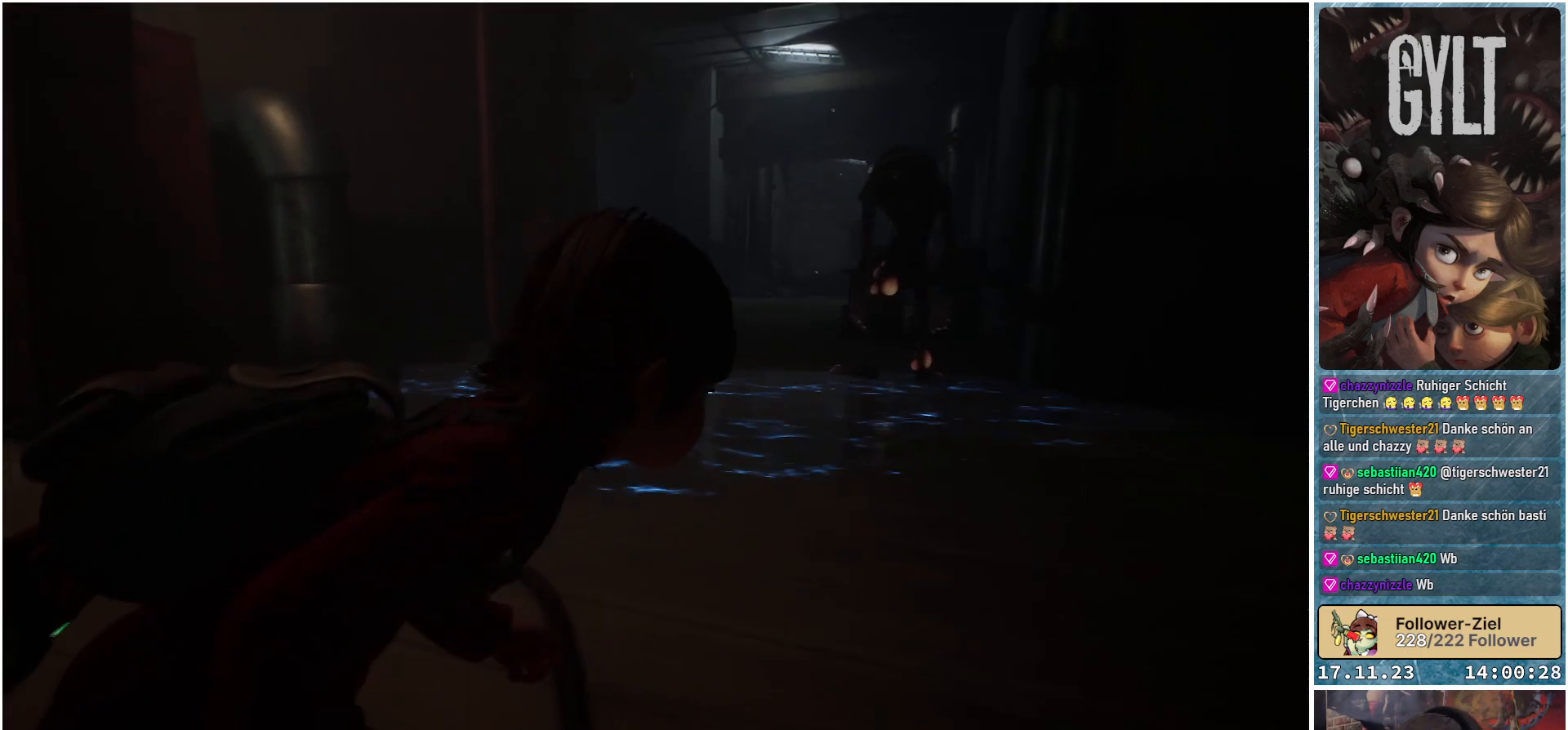
{"buttons": [], "left_stick": "right", "right_stick": "center", "events": [[400, "left_stick", "right"]]}
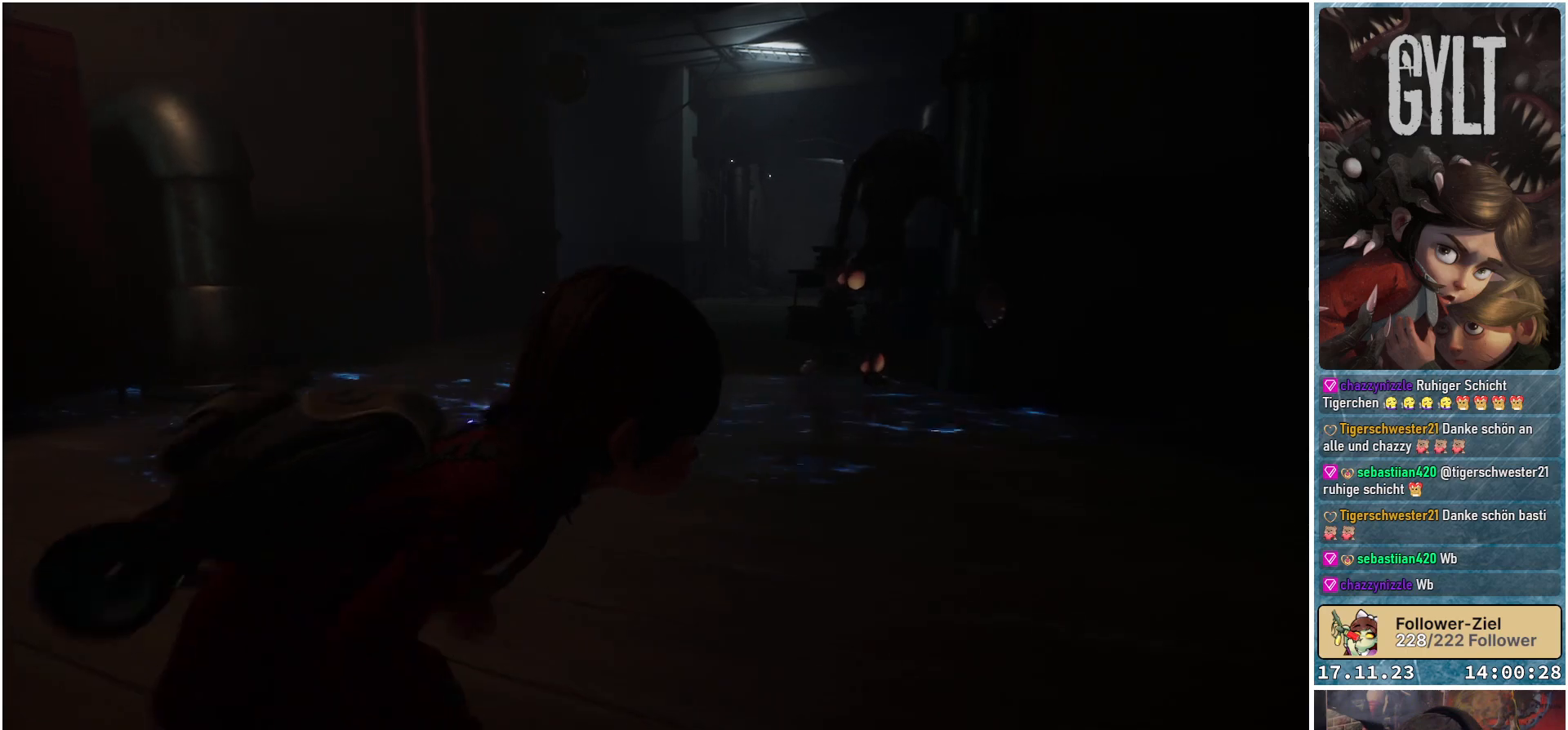
{"buttons": [], "left_stick": "down-right", "right_stick": "center", "events": [[283, "left_stick", "down-right"]]}
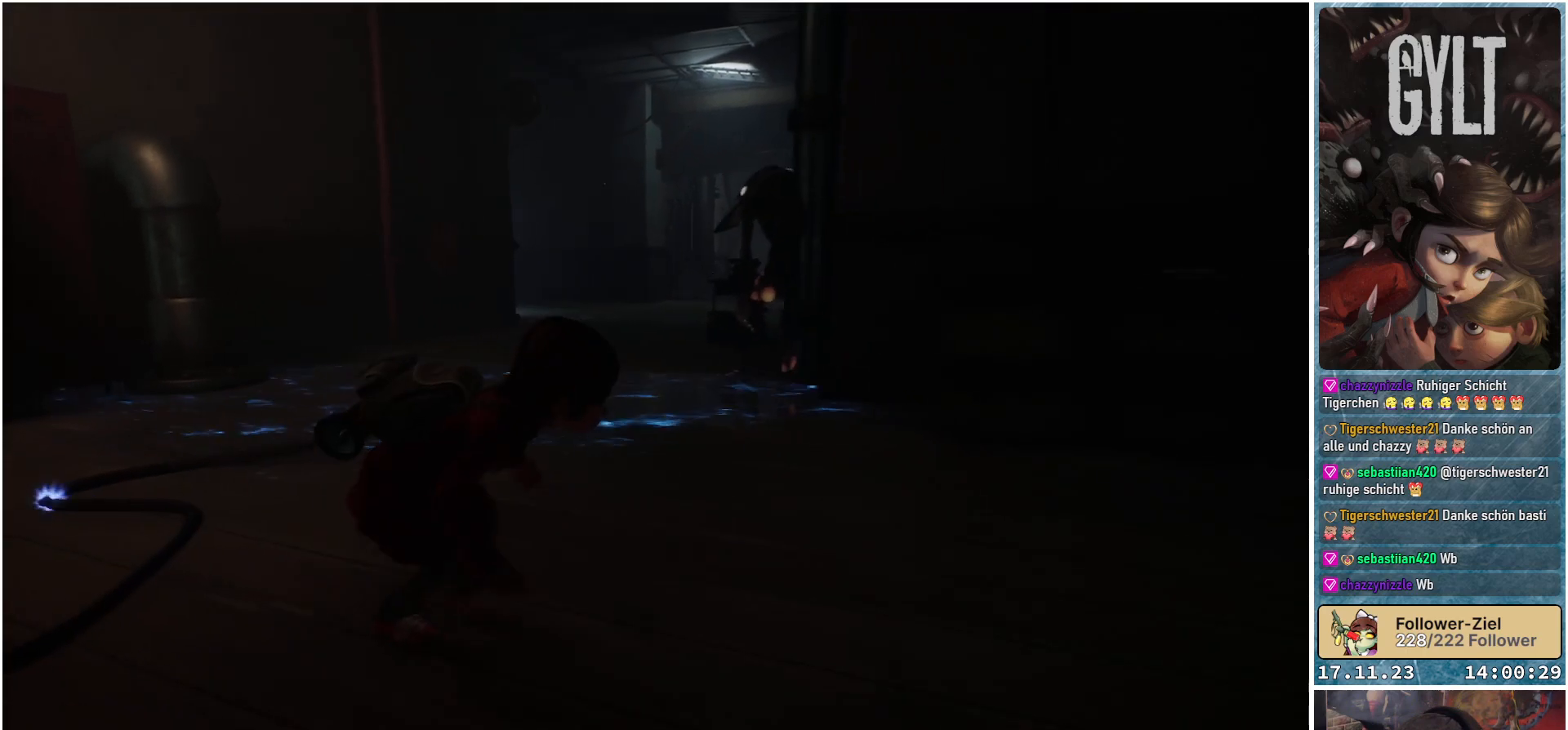
{"buttons": [], "left_stick": "up", "right_stick": "up", "events": [[83, "left_stick", "center"], [467, "left_stick", "up"], [467, "right_stick", "up"]]}
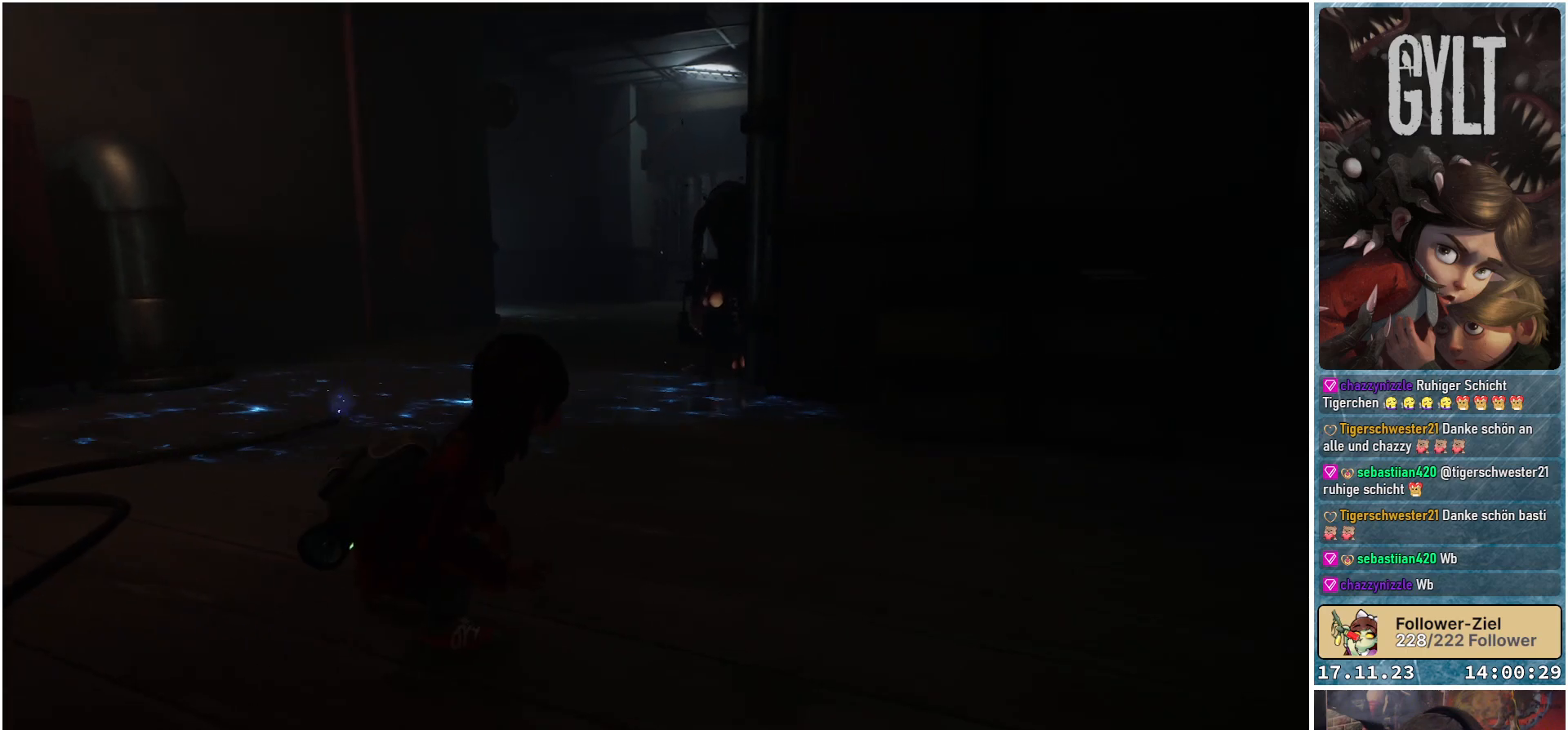
{"buttons": [], "left_stick": "left", "right_stick": "center", "events": [[100, "left_stick", "center"], [133, "right_stick", "center"], [433, "left_stick", "left"]]}